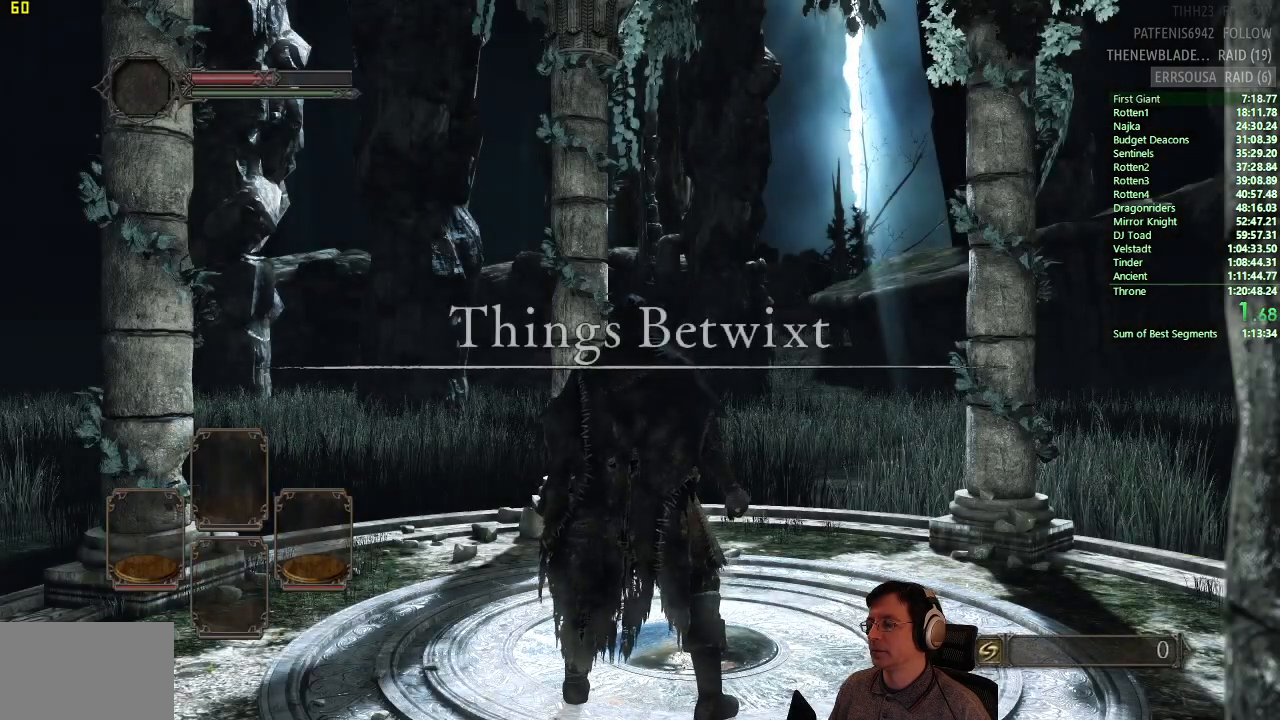
Gameplay with a controller (PlayStation layout); each line is a JSON object with the inputs held at the frame after it. "events" lists button and stick changes between this image and that frame as [ms after this image, input, new state], when the widget could be followed in between.
{"buttons": ["CIRCLE"], "left_stick": "up", "right_stick": "center", "events": [[117, "right_stick", "down"], [251, "right_stick", "center"]]}
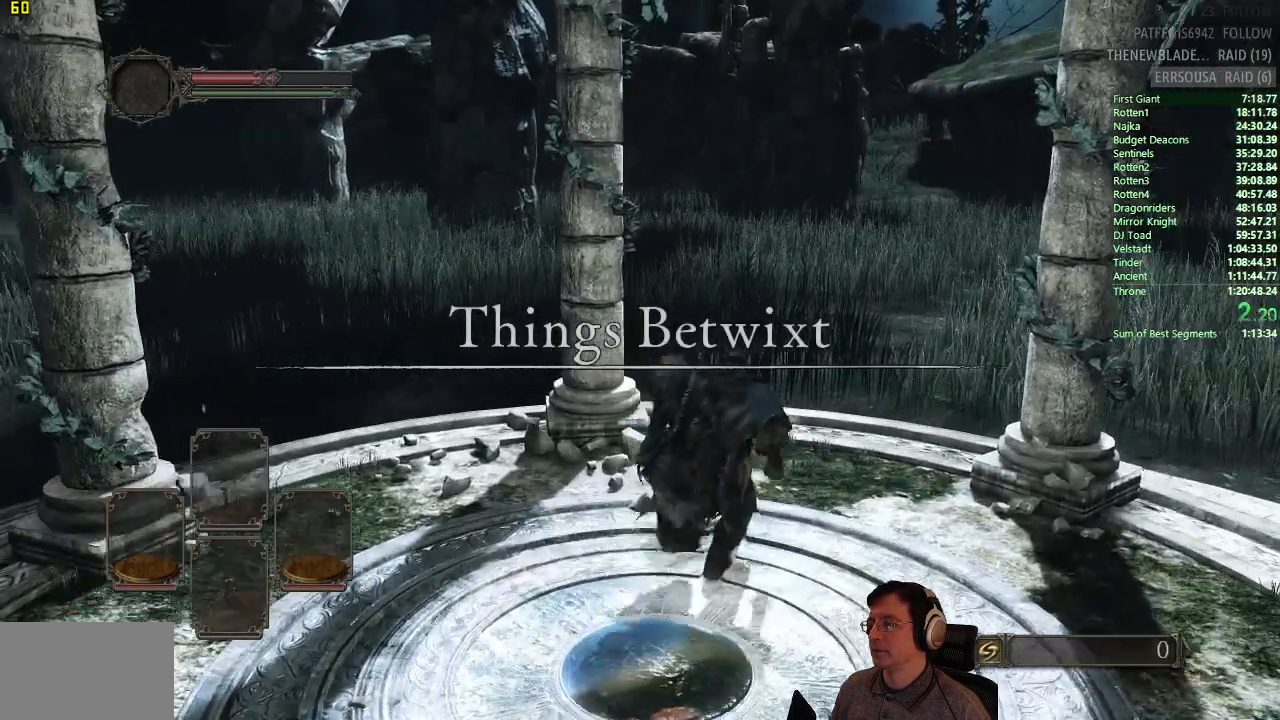
{"buttons": ["CIRCLE"], "left_stick": "up", "right_stick": "center"}
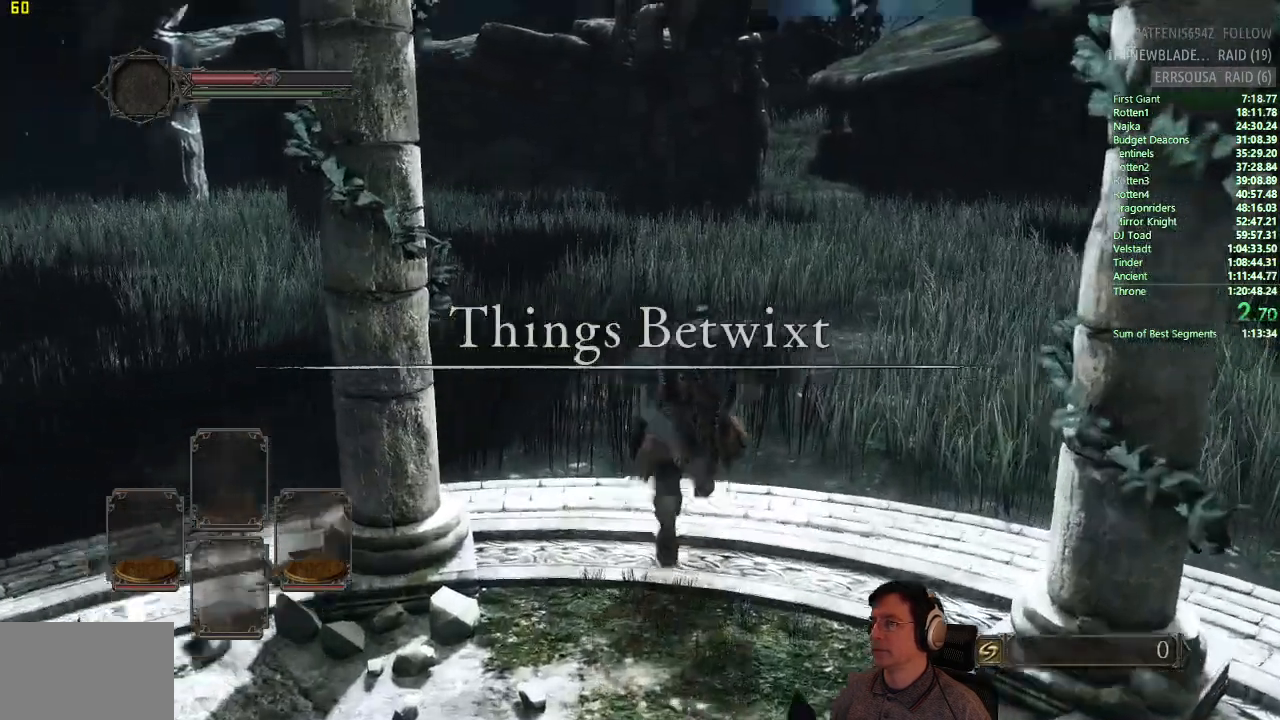
{"buttons": ["CIRCLE"], "left_stick": "up", "right_stick": "center", "events": []}
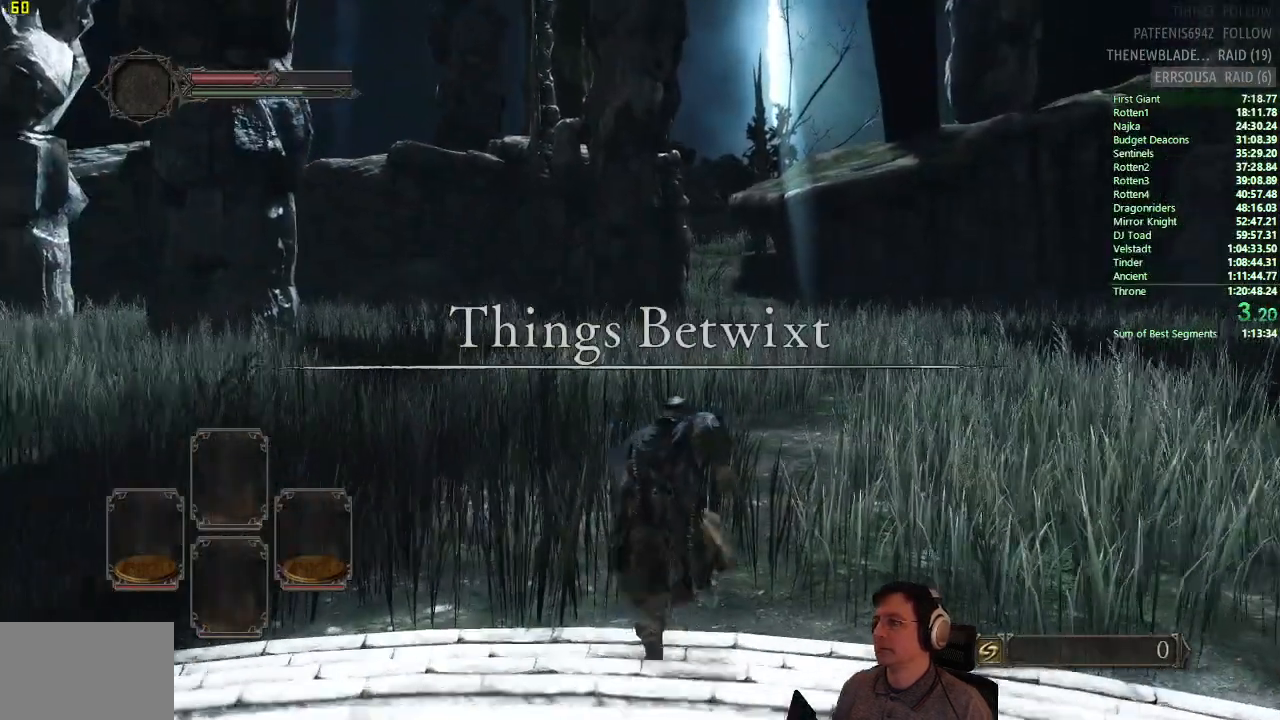
{"buttons": ["CIRCLE"], "left_stick": "up", "right_stick": "center", "events": []}